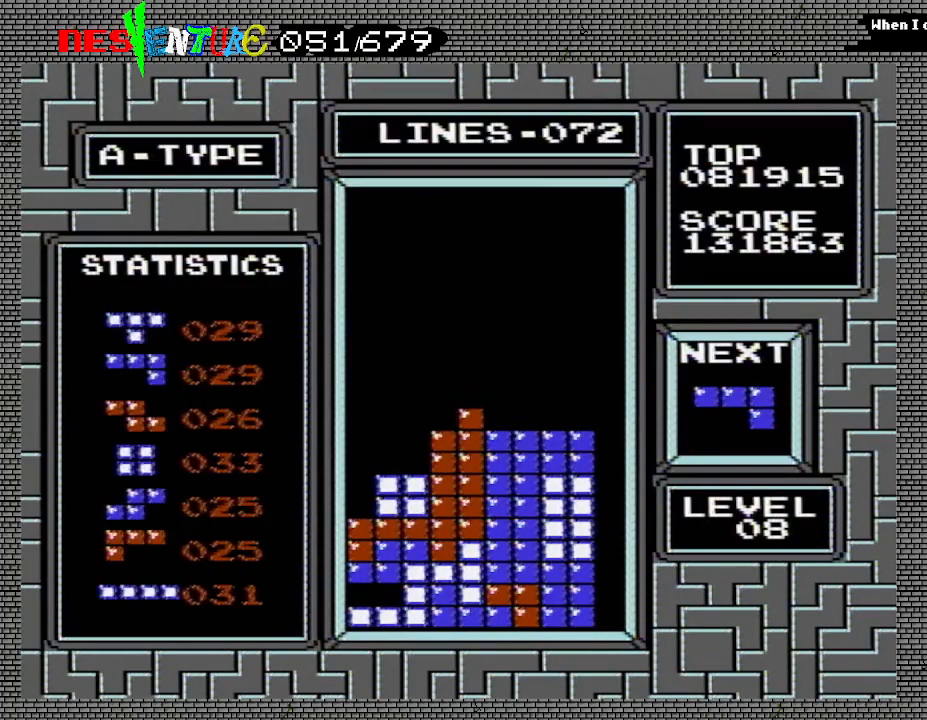
Gameplay with a controller (Nintendo layout); each line is a JSON object with the inputs held at the frame after it. "events" lists button and stick changes between this image and that frame as [ms after this image, input, new state], when the widget could be followed in between. Not read: L3 R3.
{"buttons": ["A", "DPAD_LEFT"], "events": [[433, "DPAD_LEFT", "down"], [483, "A", "down"]]}
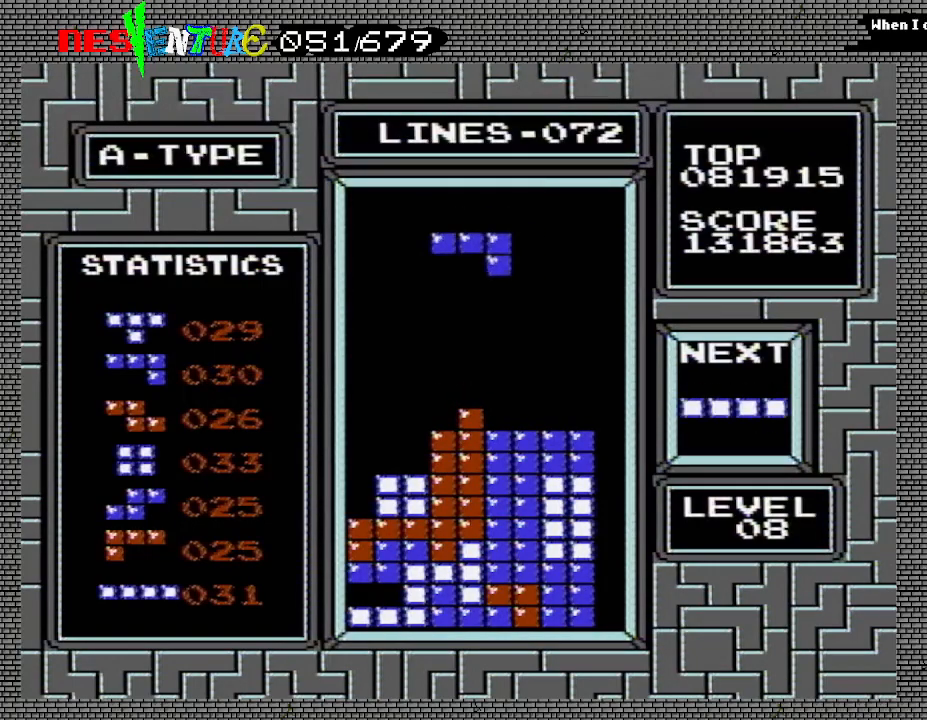
{"buttons": ["DPAD_LEFT"], "events": [[67, "A", "up"], [150, "A", "down"], [200, "A", "up"], [283, "A", "down"], [367, "A", "up"]]}
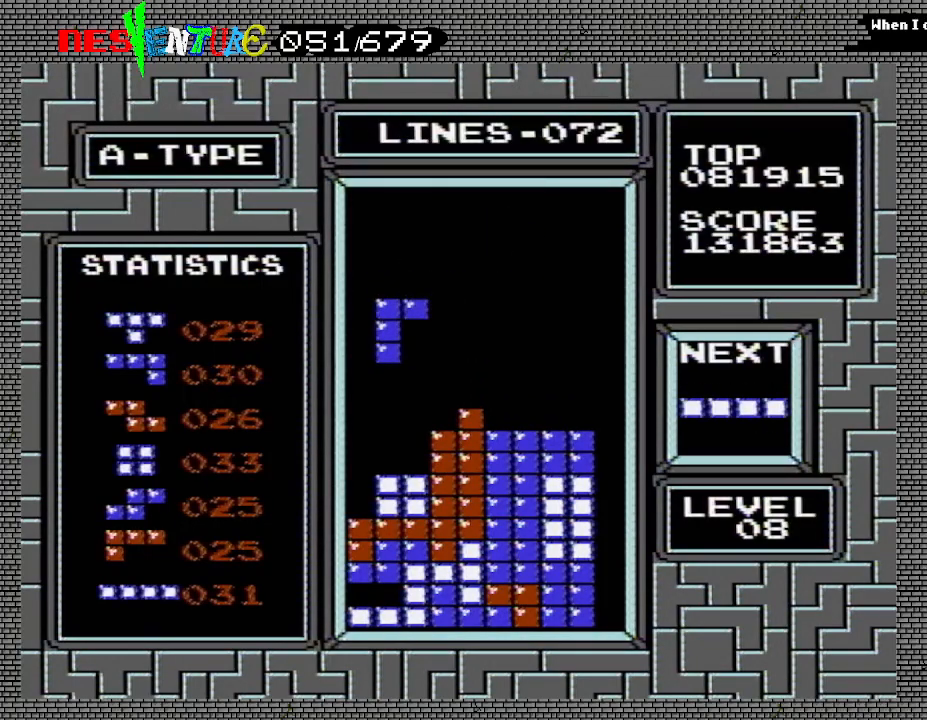
{"buttons": [], "events": [[133, "DPAD_LEFT", "up"]]}
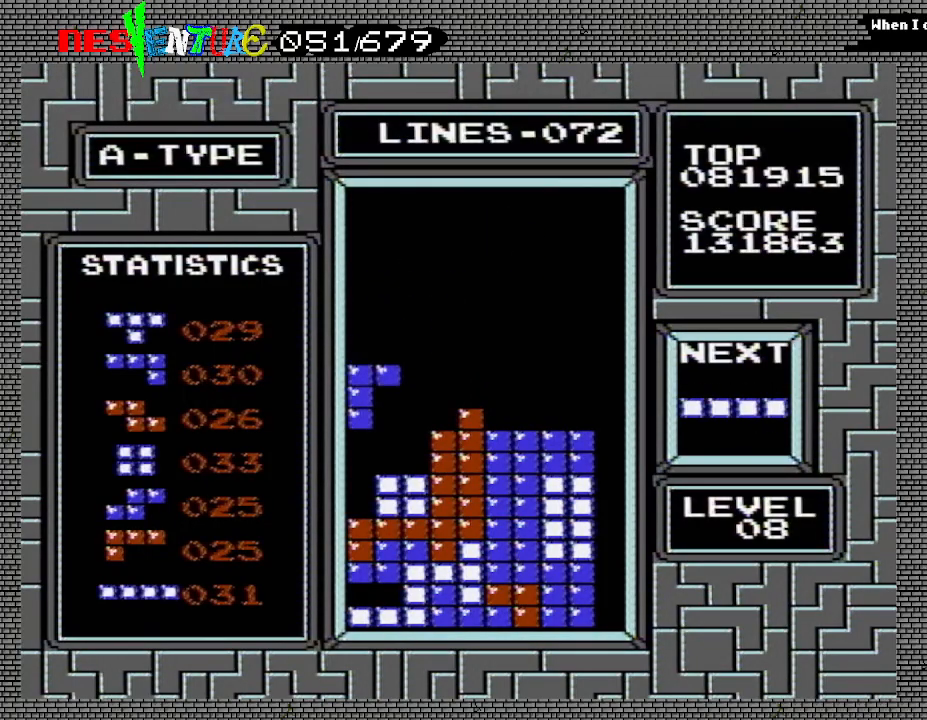
{"buttons": ["DPAD_RIGHT"], "events": [[450, "DPAD_RIGHT", "down"]]}
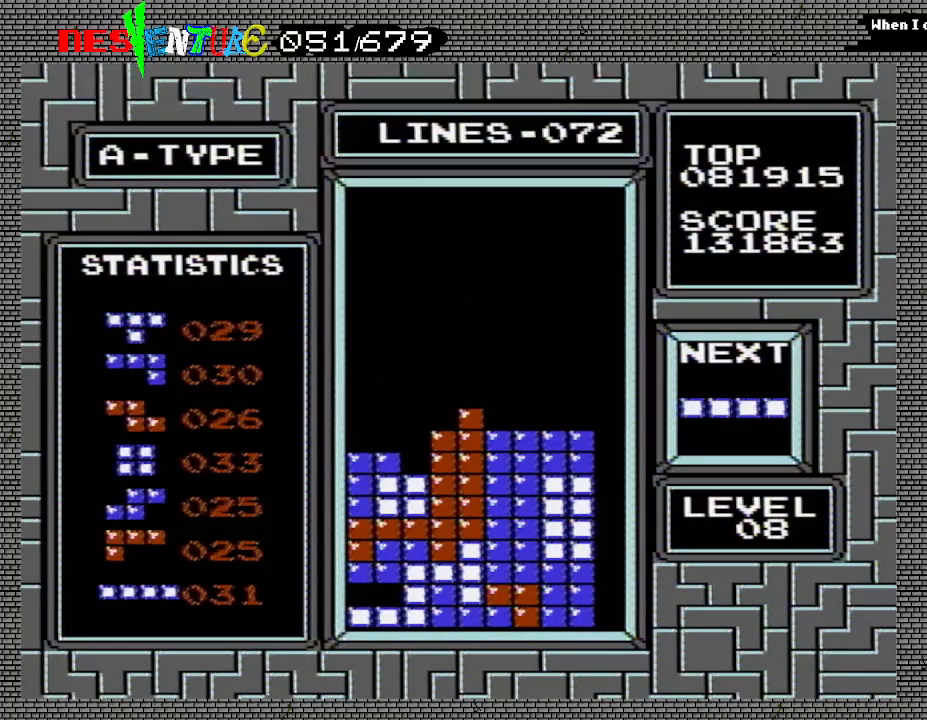
{"buttons": ["A", "DPAD_RIGHT"], "events": [[383, "A", "down"]]}
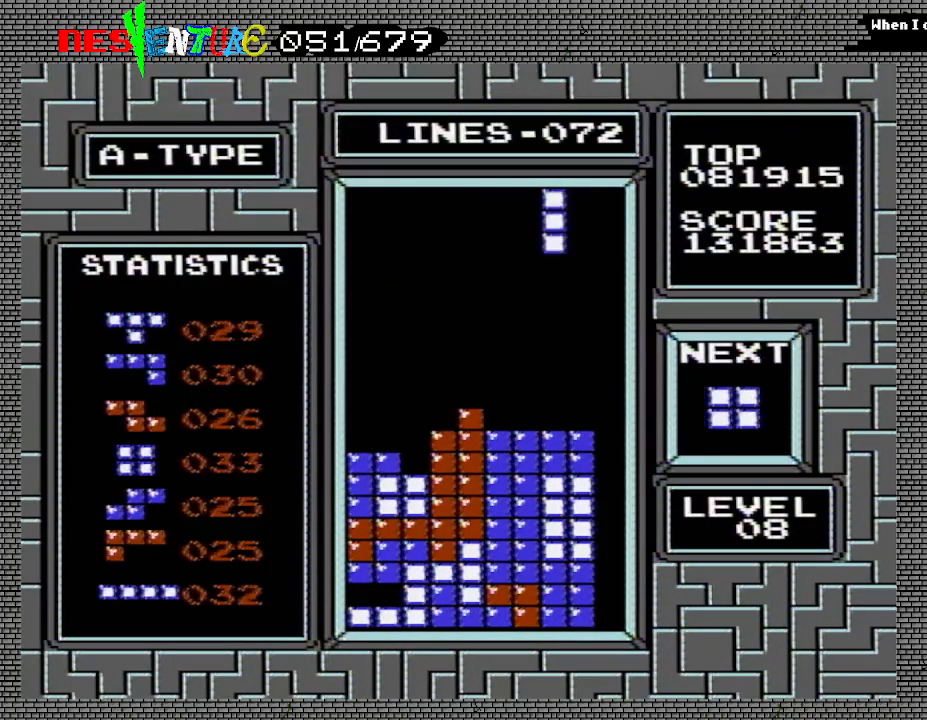
{"buttons": [], "events": [[50, "A", "up"], [100, "DPAD_RIGHT", "up"]]}
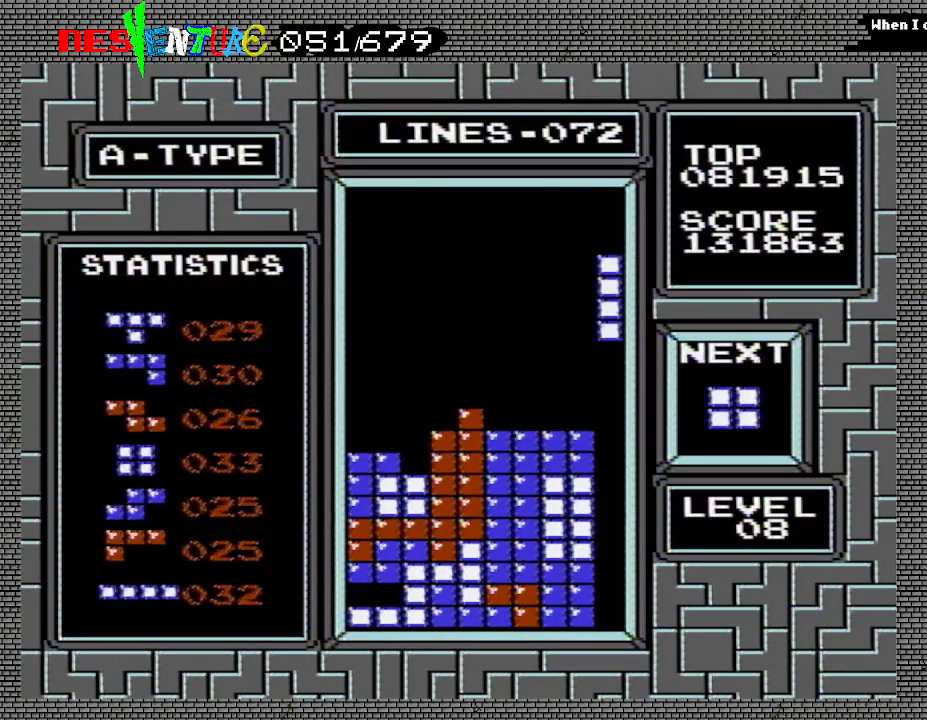
{"buttons": [], "events": []}
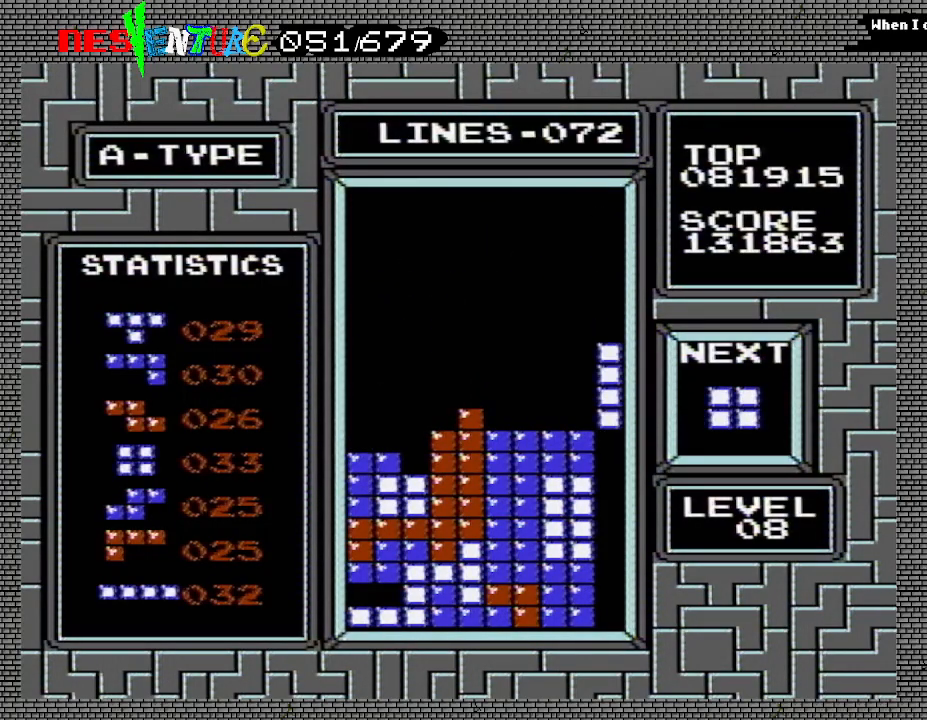
{"buttons": [], "events": []}
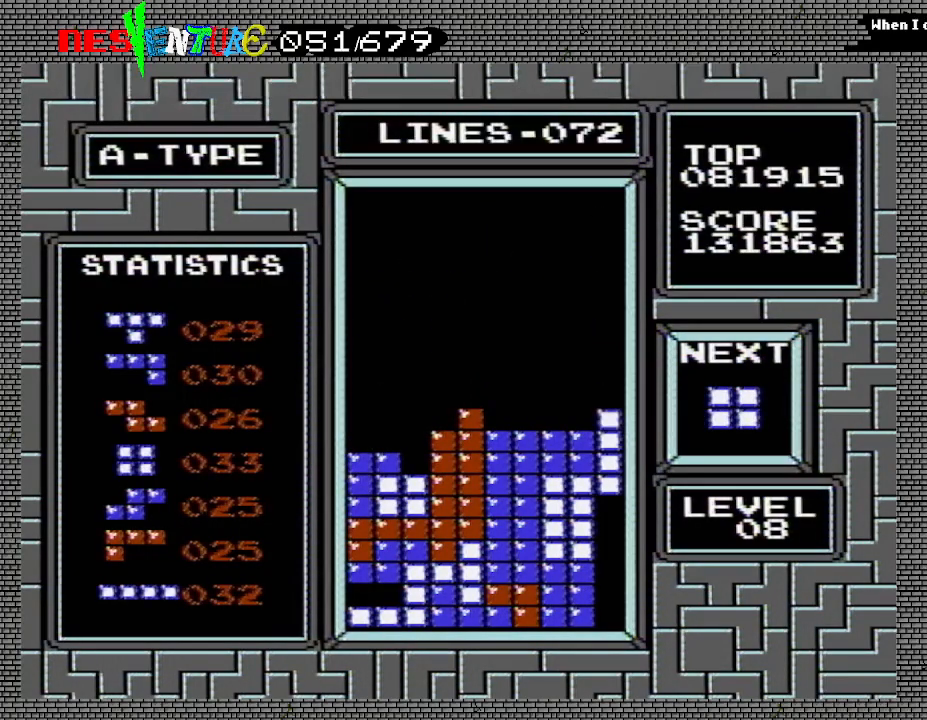
{"buttons": [], "events": []}
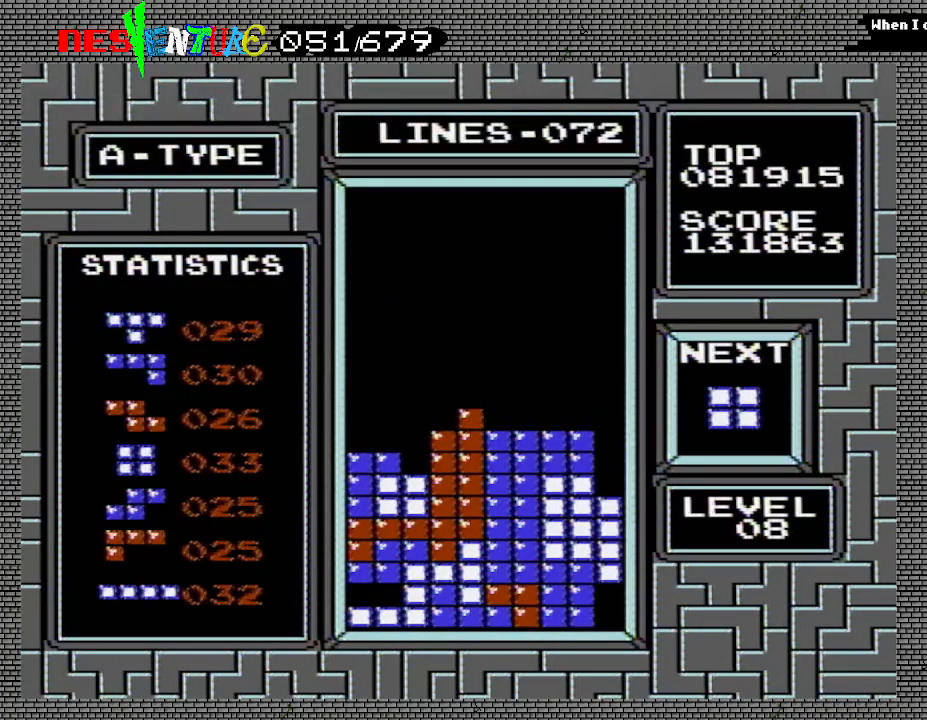
{"buttons": [], "events": []}
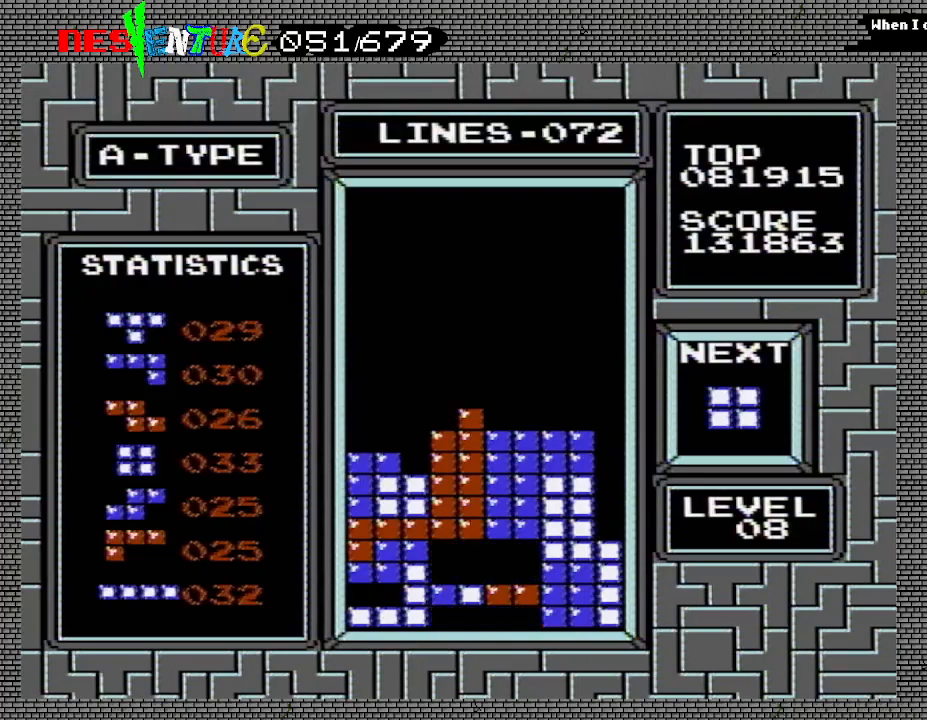
{"buttons": [], "events": []}
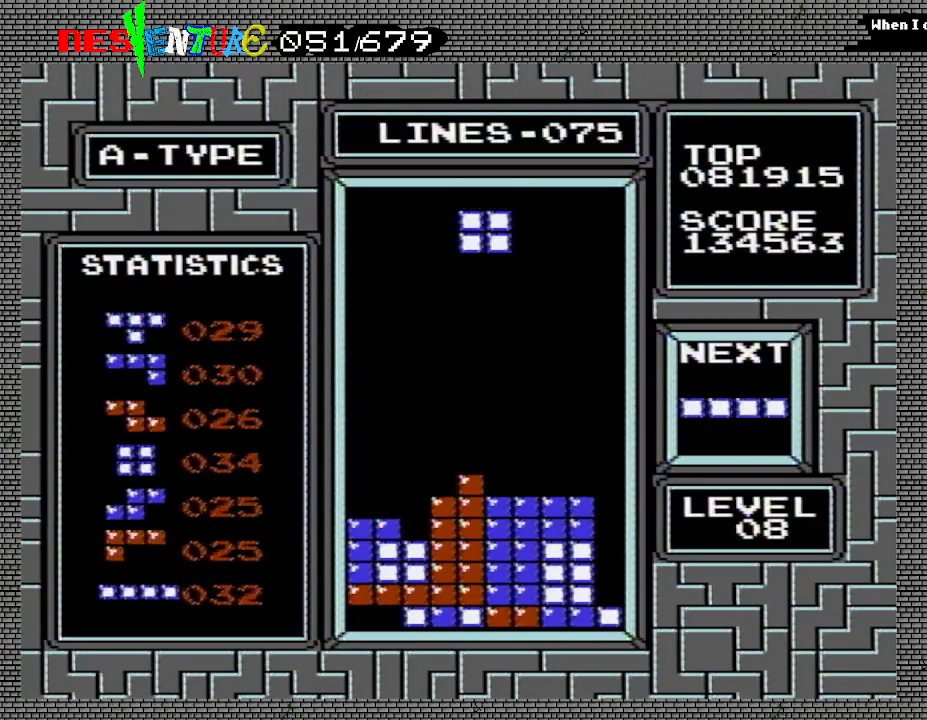
{"buttons": ["DPAD_LEFT"], "events": [[183, "DPAD_LEFT", "down"], [267, "DPAD_LEFT", "up"], [333, "DPAD_LEFT", "down"], [400, "DPAD_LEFT", "up"], [500, "DPAD_LEFT", "down"]]}
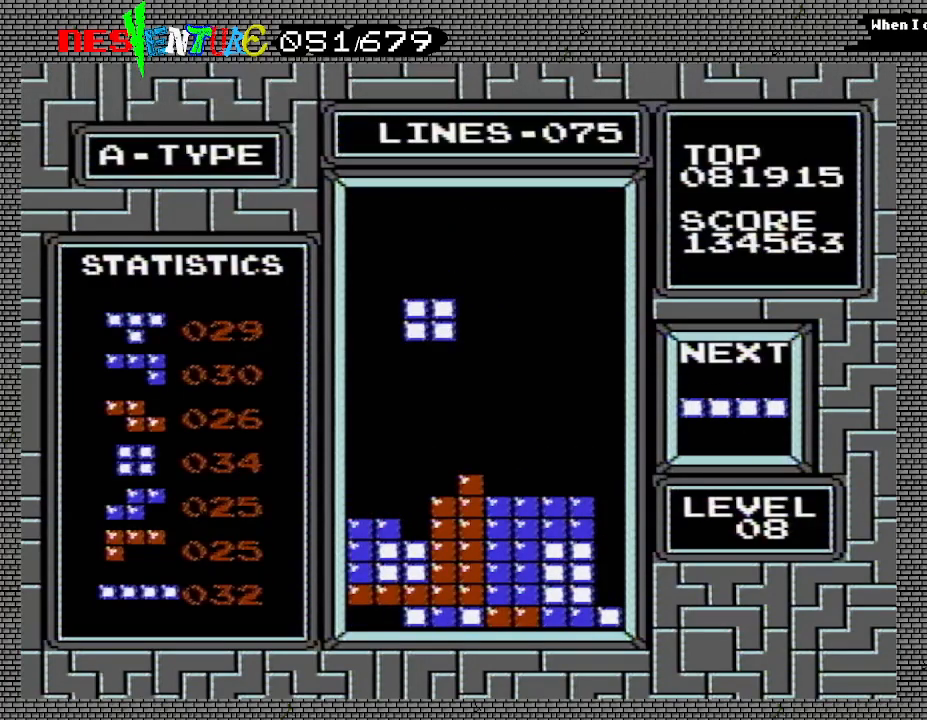
{"buttons": [], "events": [[67, "DPAD_LEFT", "up"], [133, "DPAD_LEFT", "down"], [183, "DPAD_LEFT", "up"], [250, "DPAD_LEFT", "down"], [317, "DPAD_LEFT", "up"]]}
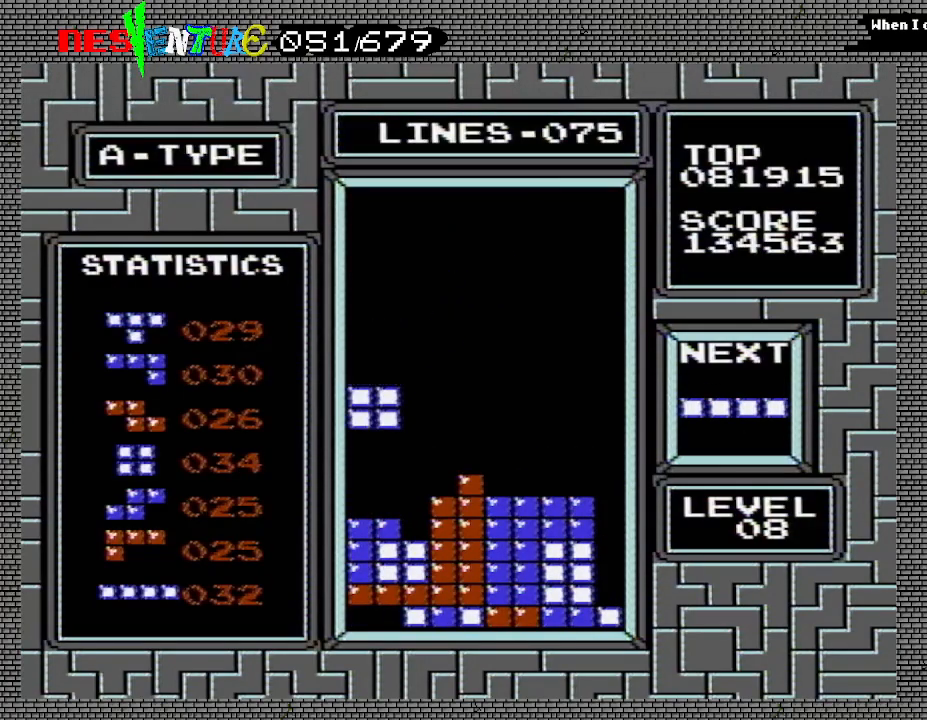
{"buttons": [], "events": []}
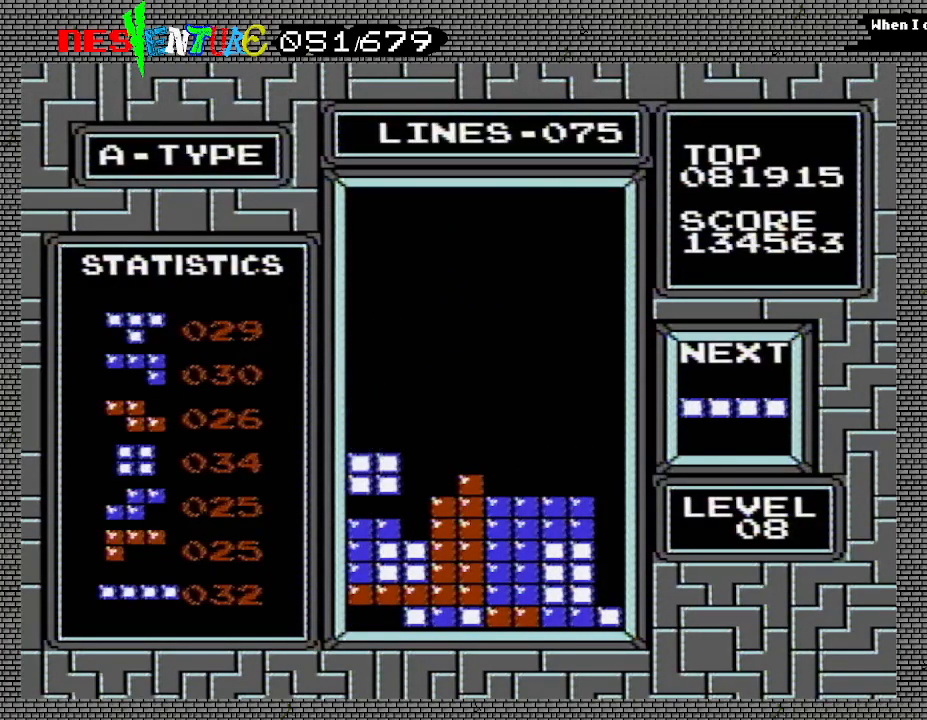
{"buttons": [], "events": [[267, "A", "down"], [350, "A", "up"]]}
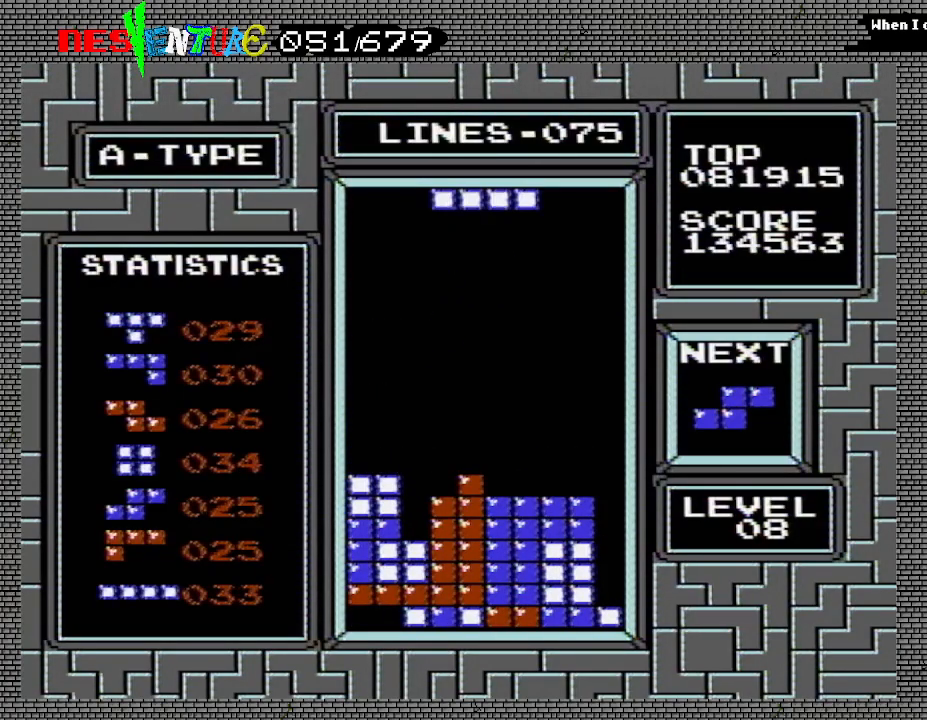
{"buttons": ["DPAD_LEFT"], "events": [[117, "A", "down"], [200, "DPAD_LEFT", "down"], [267, "A", "up"], [267, "DPAD_LEFT", "up"], [350, "DPAD_LEFT", "down"], [417, "DPAD_LEFT", "up"], [483, "DPAD_LEFT", "down"]]}
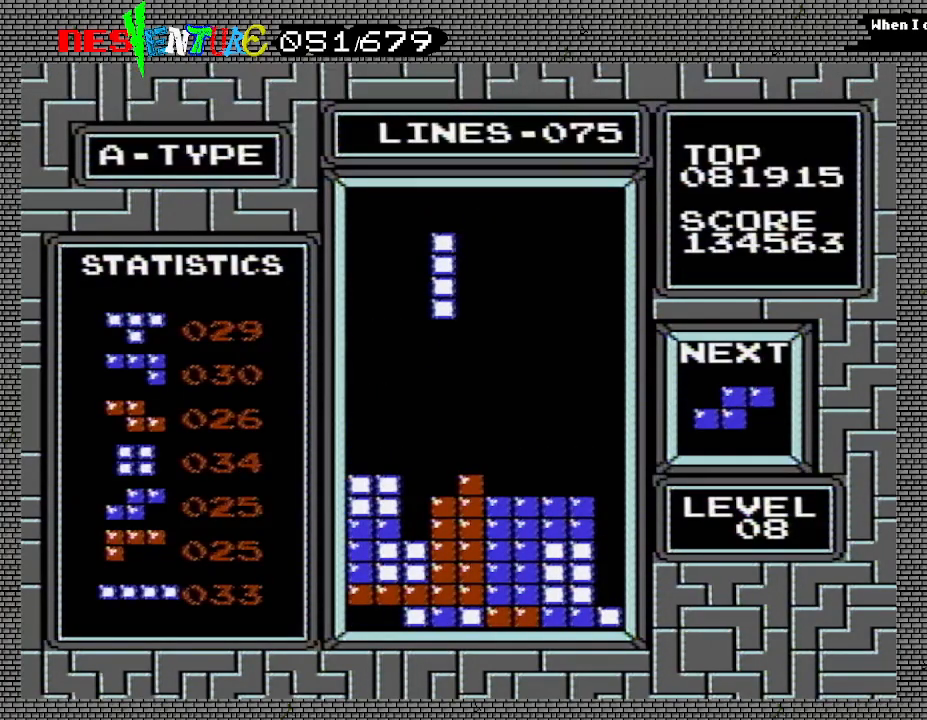
{"buttons": [], "events": [[50, "DPAD_LEFT", "up"]]}
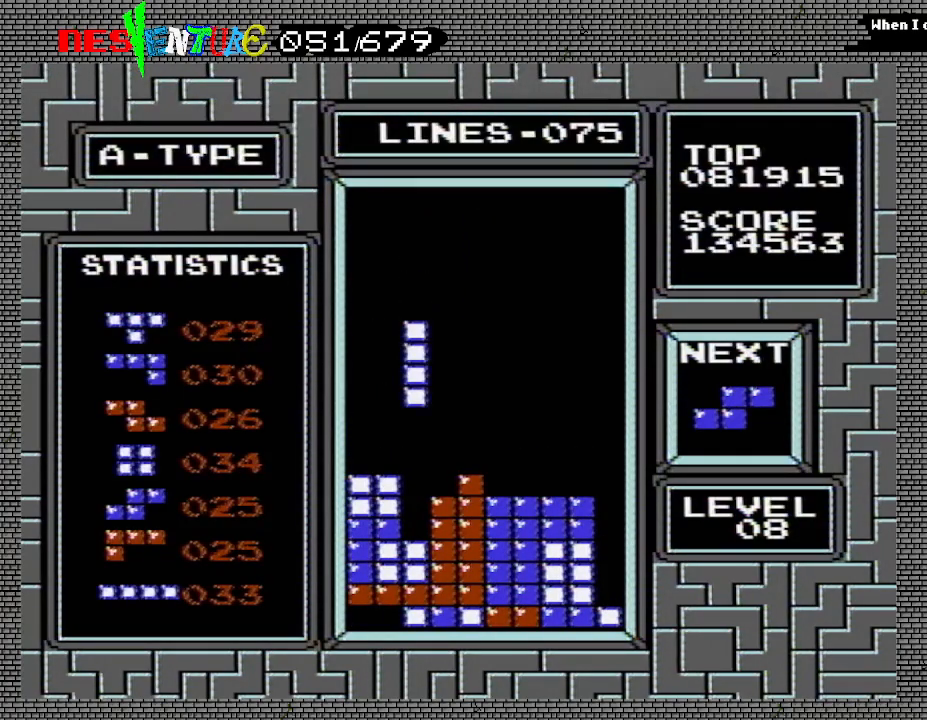
{"buttons": [], "events": []}
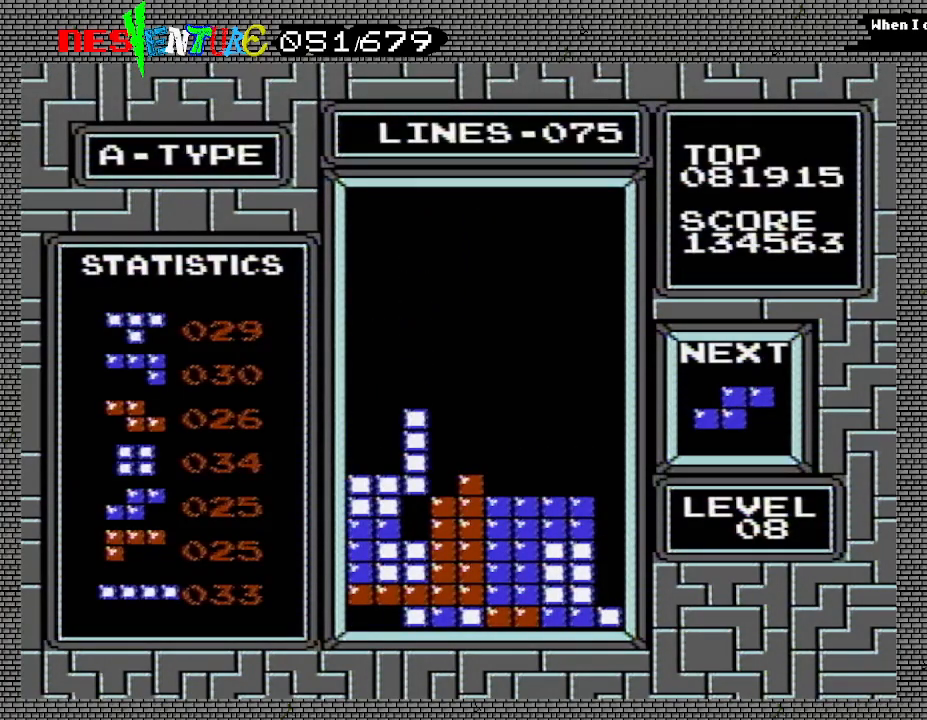
{"buttons": [], "events": []}
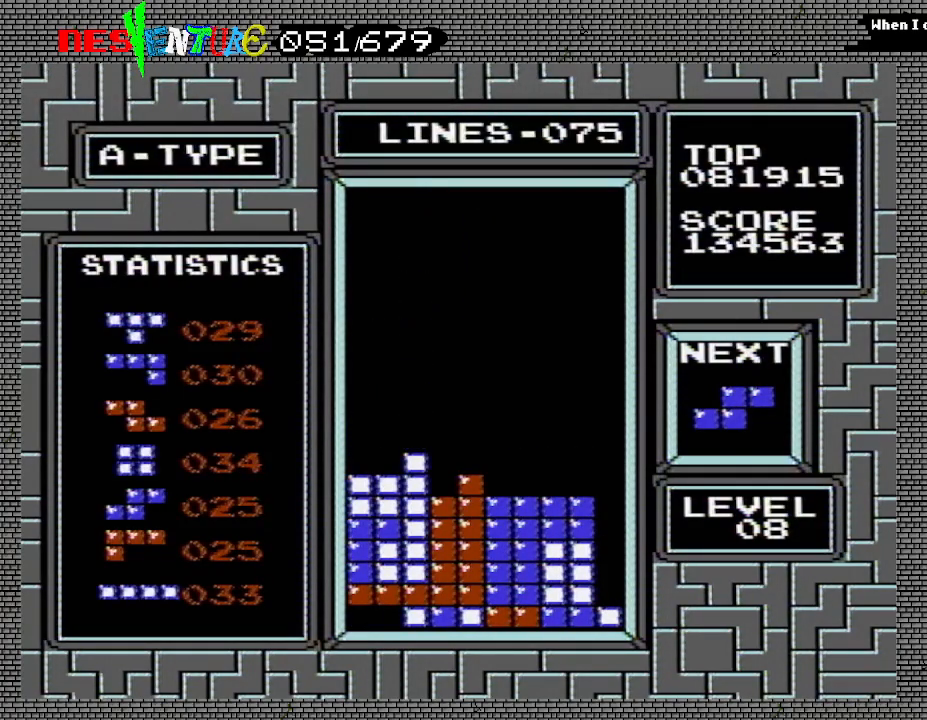
{"buttons": [], "events": [[100, "A", "down"], [250, "A", "up"], [250, "DPAD_LEFT", "down"], [300, "DPAD_LEFT", "up"]]}
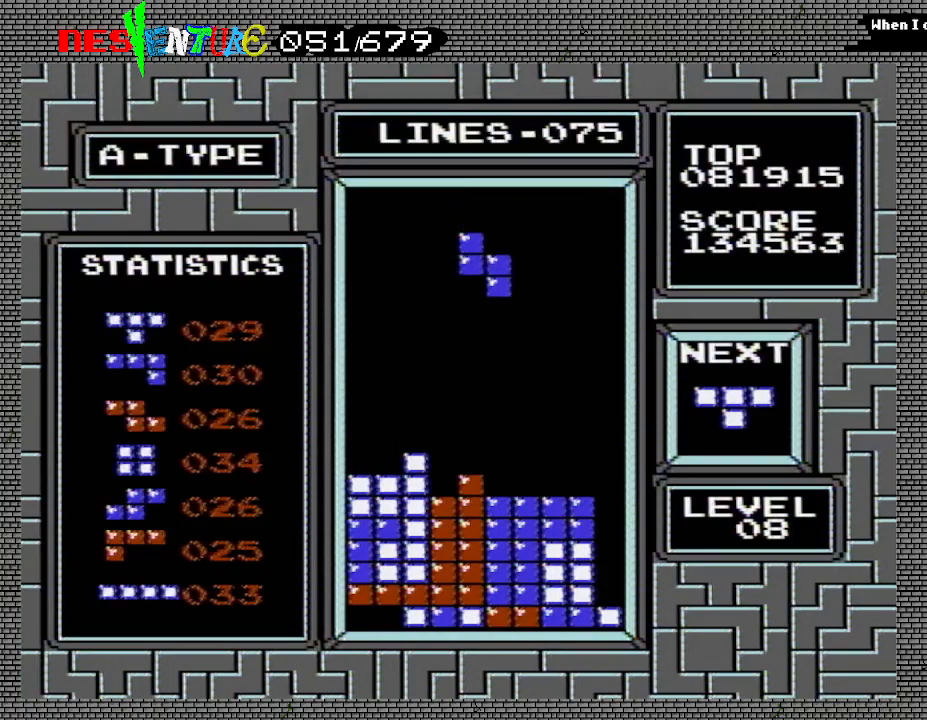
{"buttons": [], "events": []}
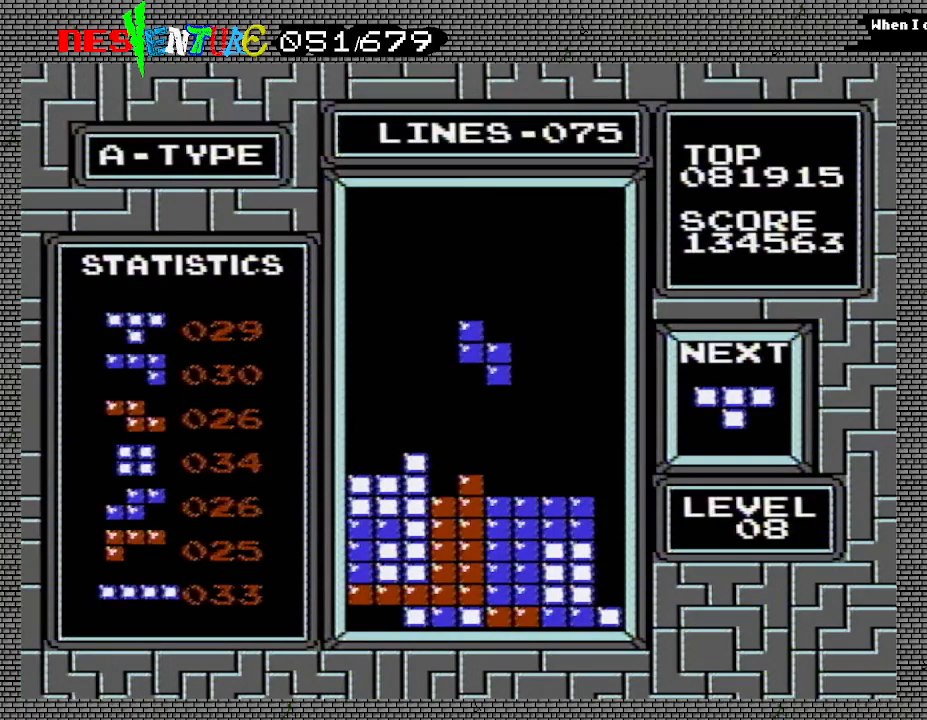
{"buttons": [], "events": []}
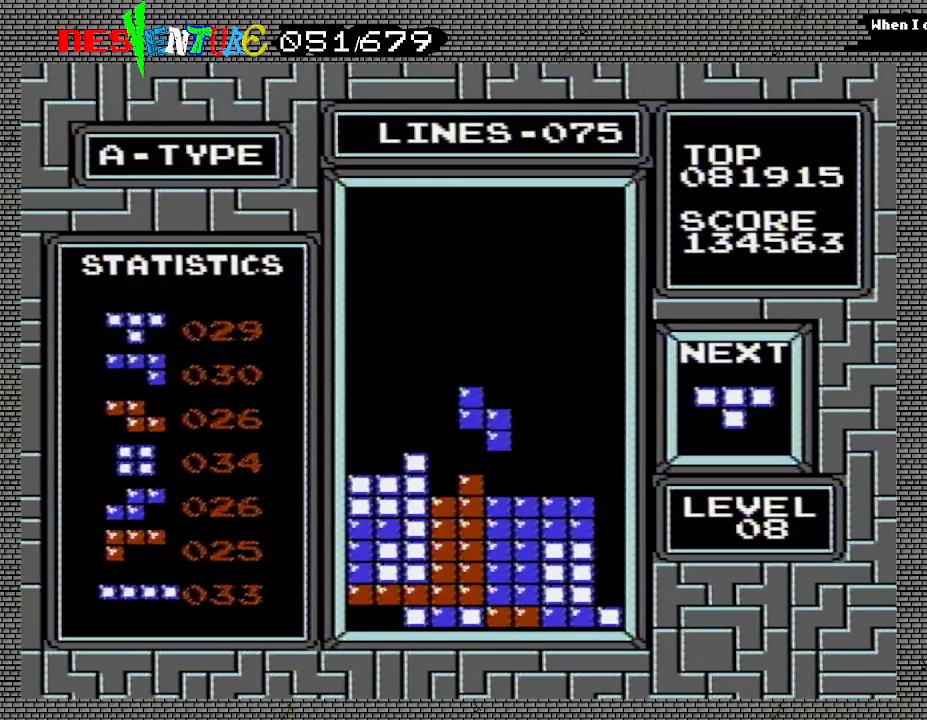
{"buttons": [], "events": []}
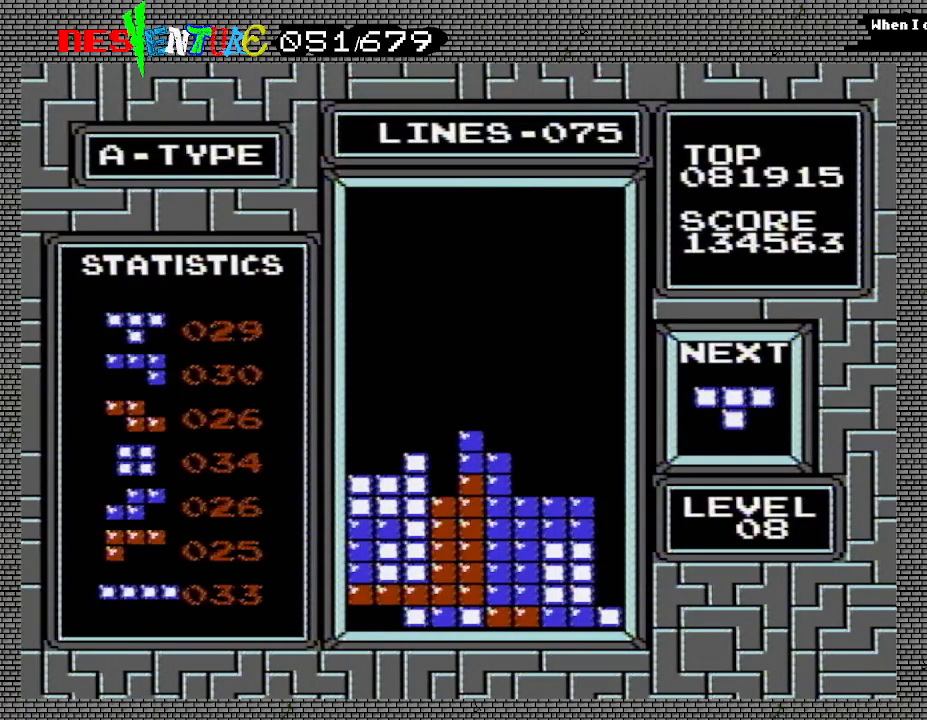
{"buttons": [], "events": [[50, "DPAD_RIGHT", "down"], [67, "DPAD_RIGHT", "up"], [117, "A", "down"], [167, "DPAD_RIGHT", "down"], [200, "A", "up"], [200, "DPAD_RIGHT", "up"], [283, "A", "down"], [383, "A", "up"]]}
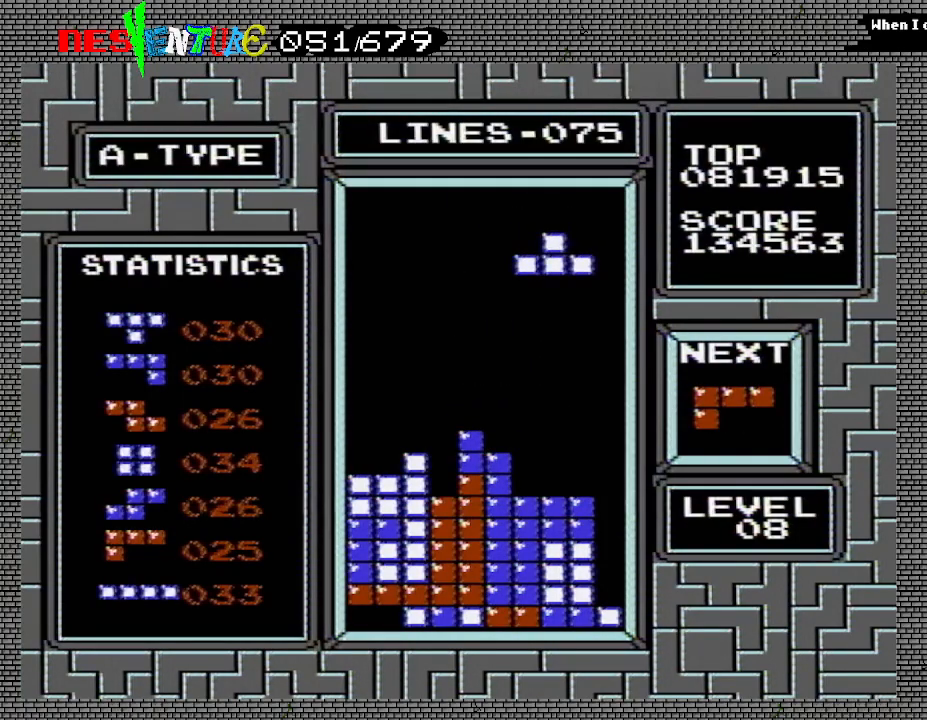
{"buttons": [], "events": []}
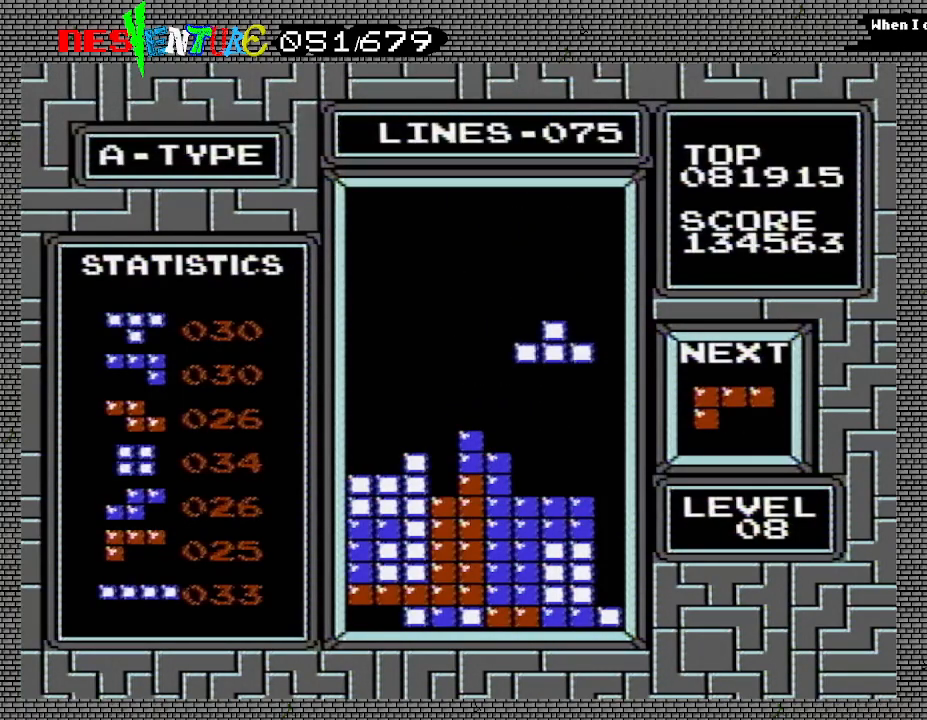
{"buttons": [], "events": []}
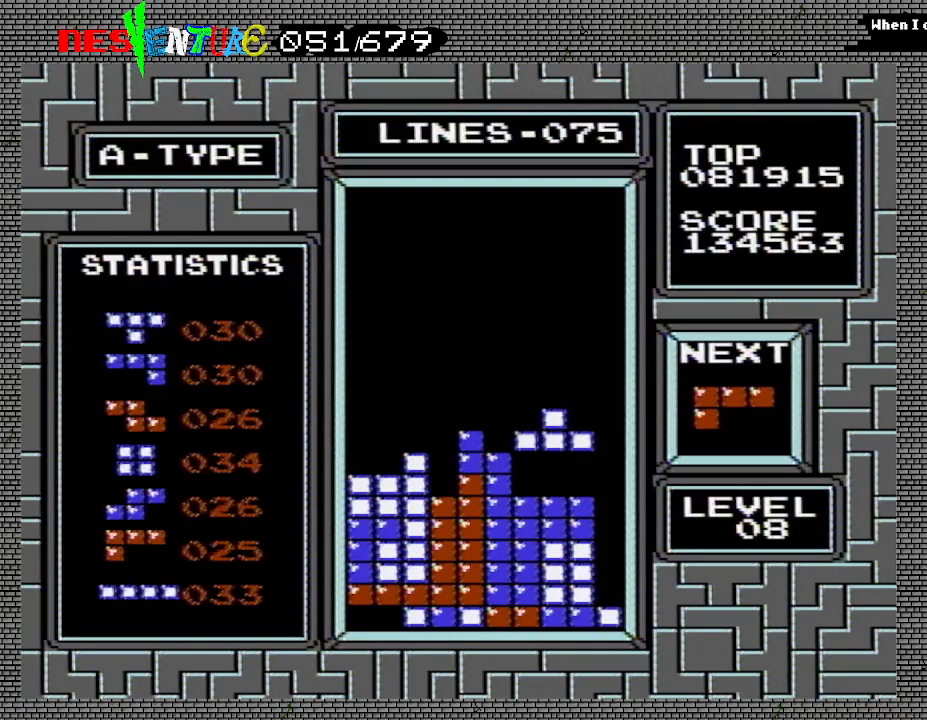
{"buttons": [], "events": []}
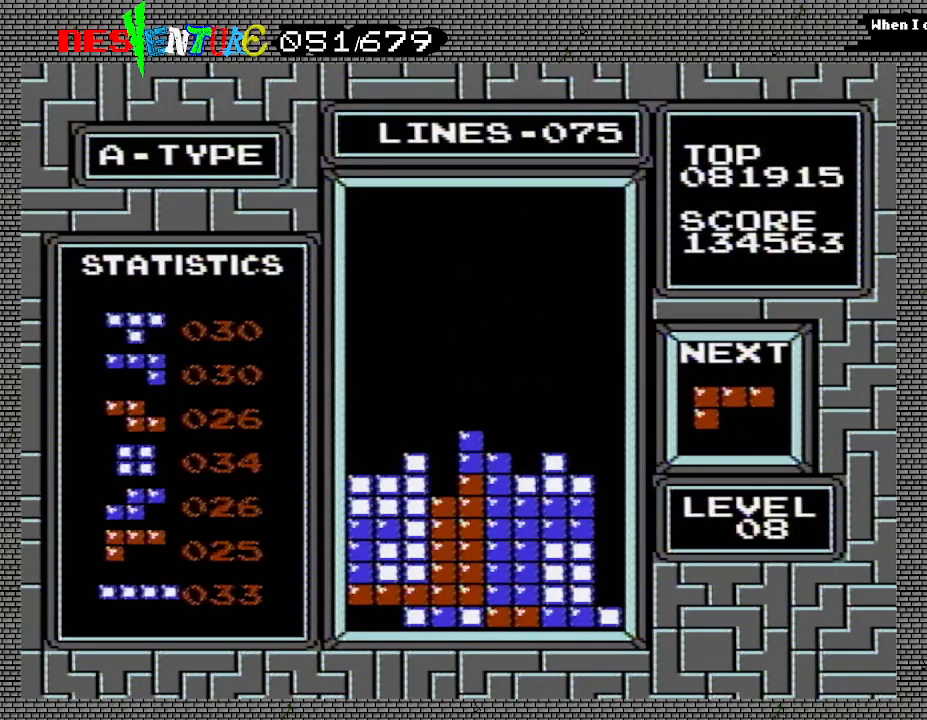
{"buttons": ["DPAD_LEFT"], "events": [[217, "A", "down"], [317, "A", "up"], [317, "DPAD_LEFT", "down"], [350, "DPAD_LEFT", "up"], [450, "DPAD_LEFT", "down"]]}
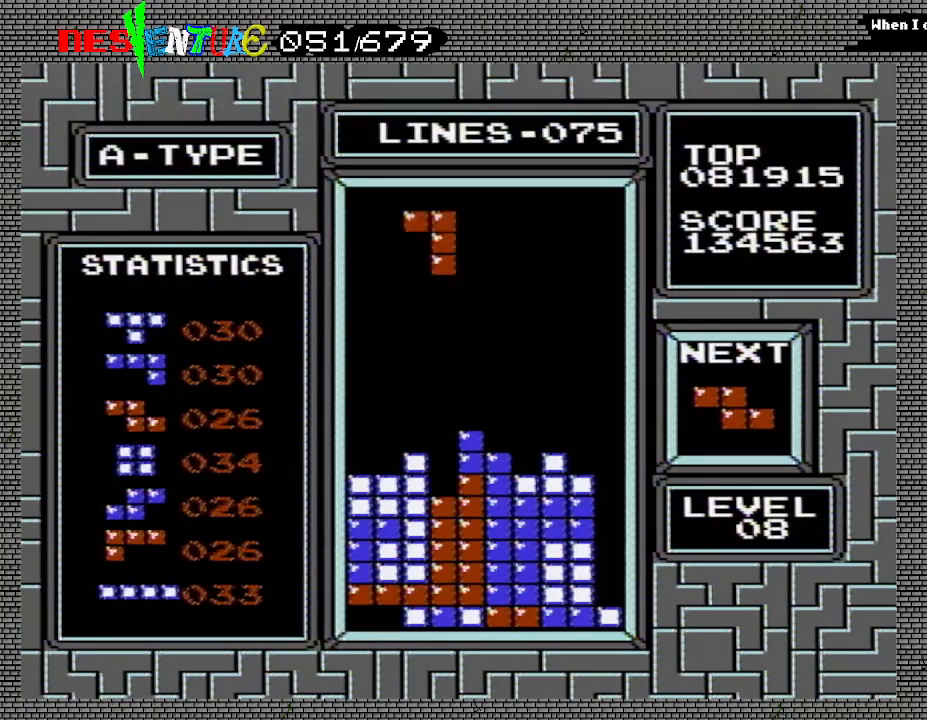
{"buttons": [], "events": [[17, "DPAD_LEFT", "up"]]}
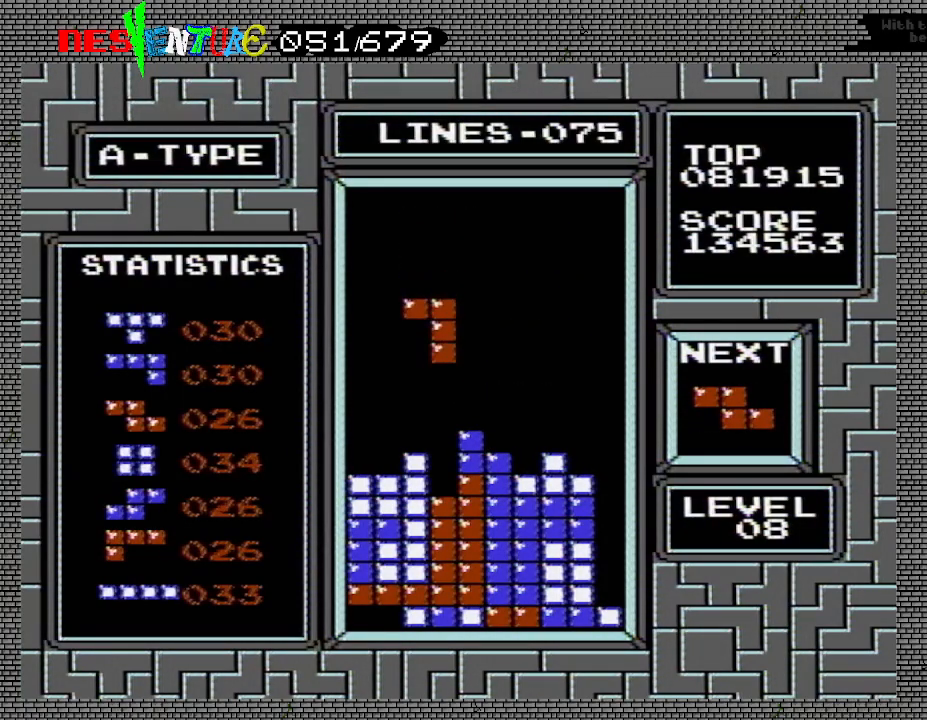
{"buttons": [], "events": []}
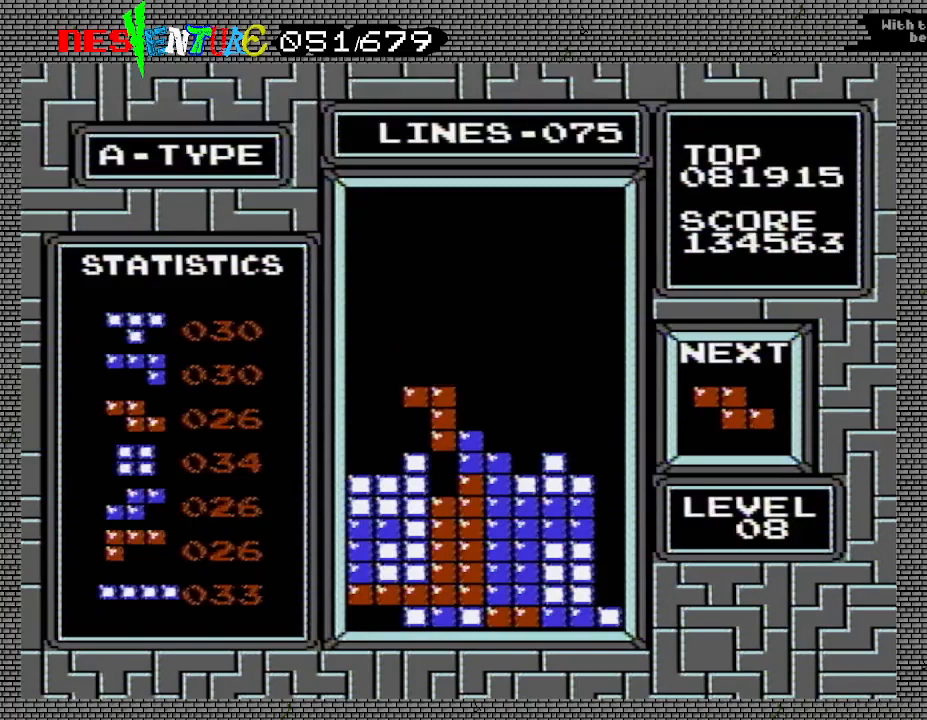
{"buttons": [], "events": []}